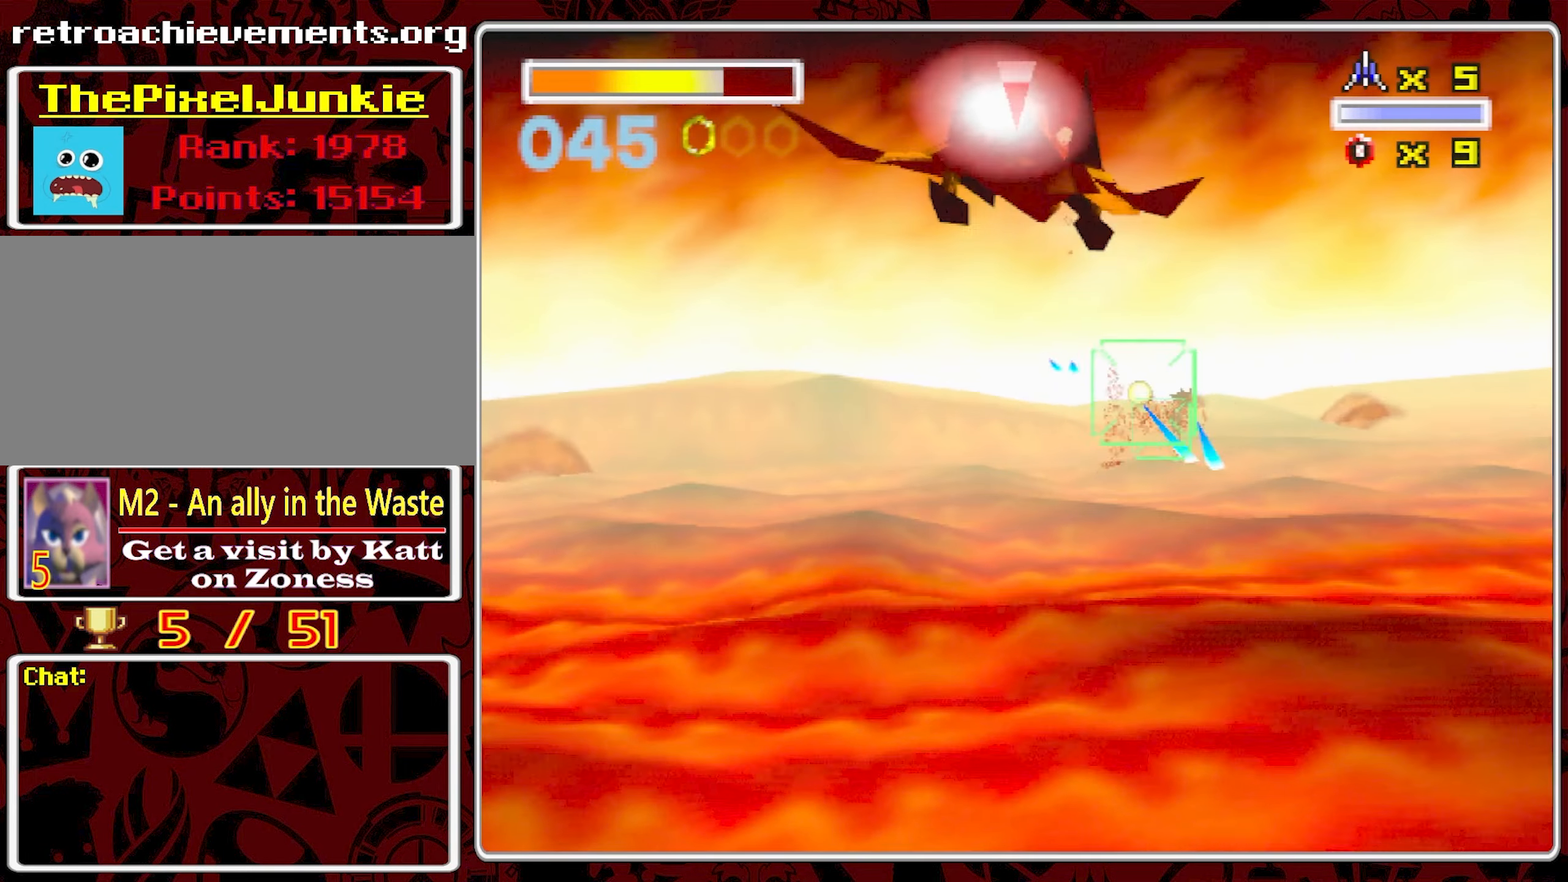
Gameplay with a controller (Nintendo layout); each line is a JSON object with the inputs held at the frame after it (dt_ms = milliseconds from this image to that frame). "events" lists button and stick changes between this image and that frame as [ms after this image, input, new state], when the widget could be followed in between. Not read: A L3 R3.
{"dt_ms": 500, "buttons": [], "left_stick": "center", "right_stick": "center", "events": []}
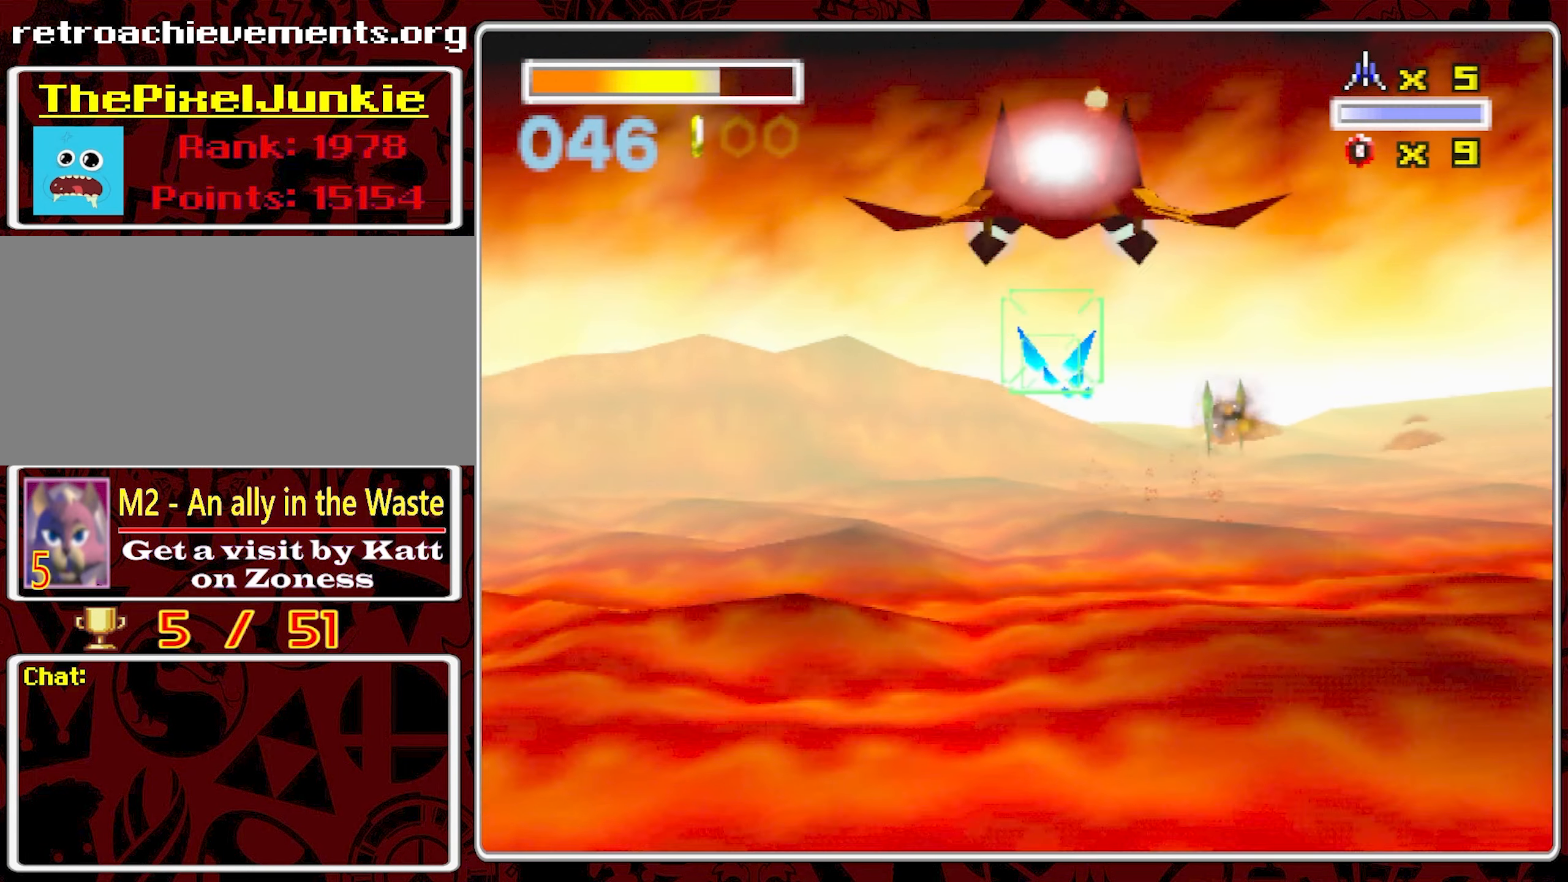
{"dt_ms": 1000, "buttons": [], "left_stick": "center", "right_stick": "center", "events": [[116, "left_stick", "right"], [300, "left_stick", "center"], [400, "left_stick", "right"], [550, "left_stick", "center"], [783, "left_stick", "up-right"], [966, "left_stick", "center"]]}
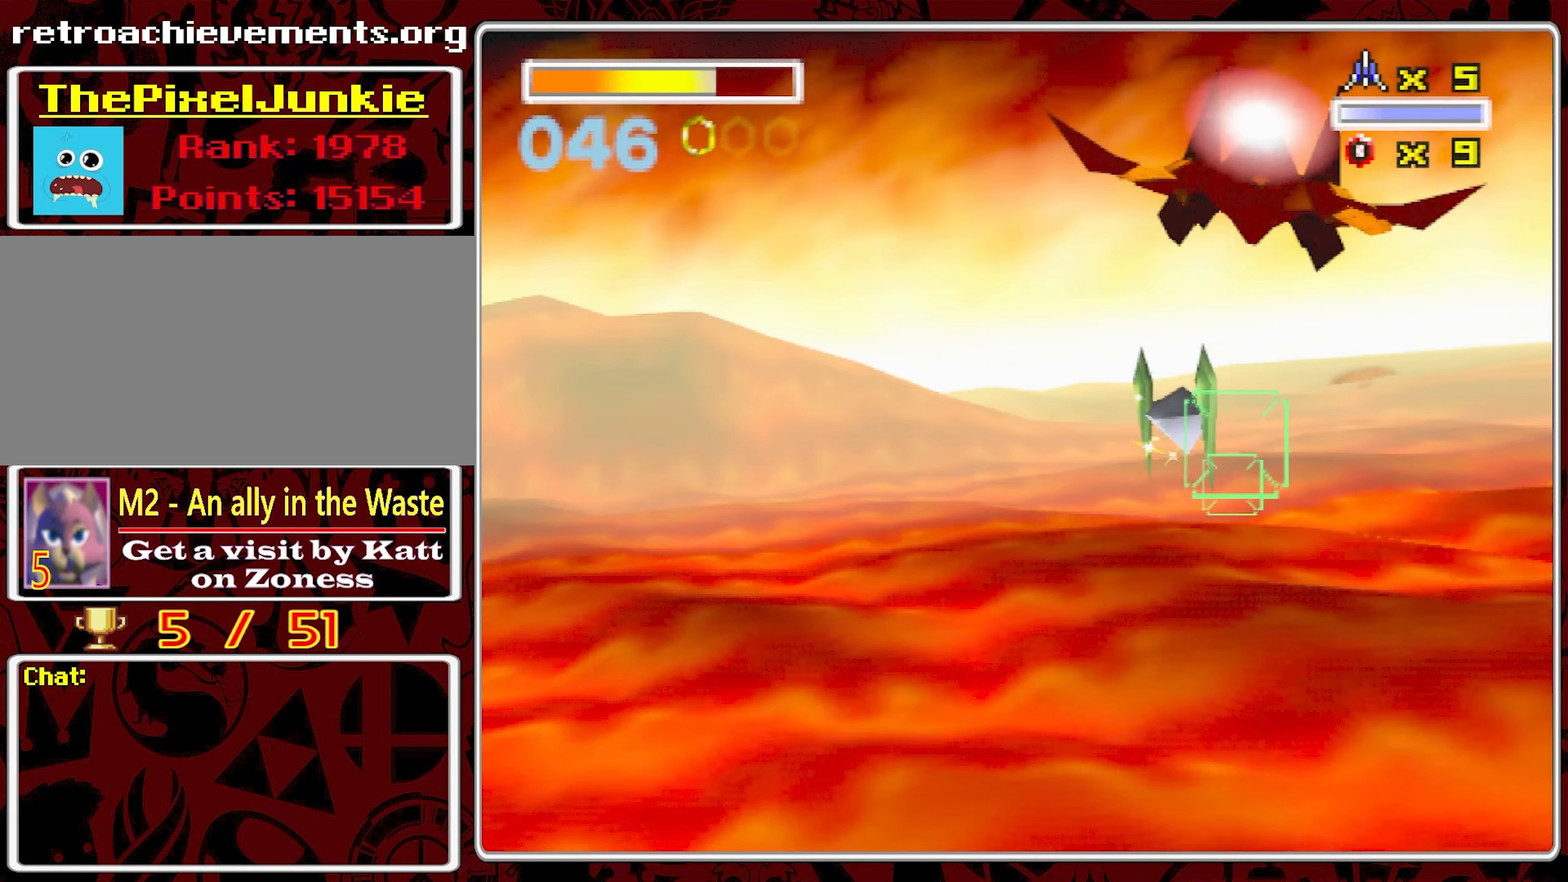
{"dt_ms": 500, "buttons": [], "left_stick": "center", "right_stick": "center", "events": []}
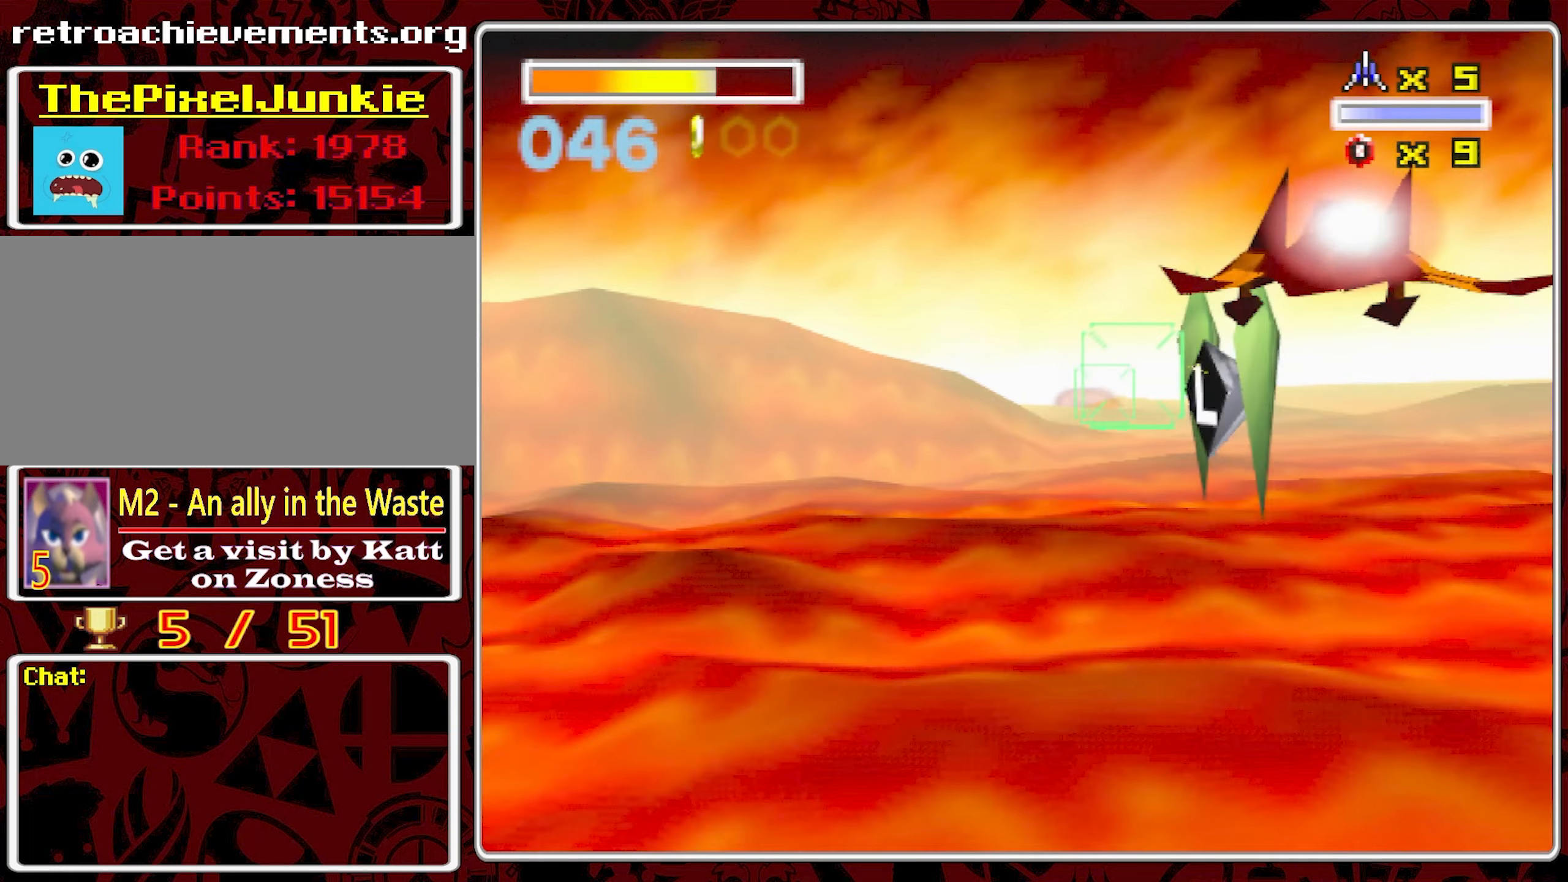
{"dt_ms": 500, "buttons": [], "left_stick": "center", "right_stick": "center", "events": []}
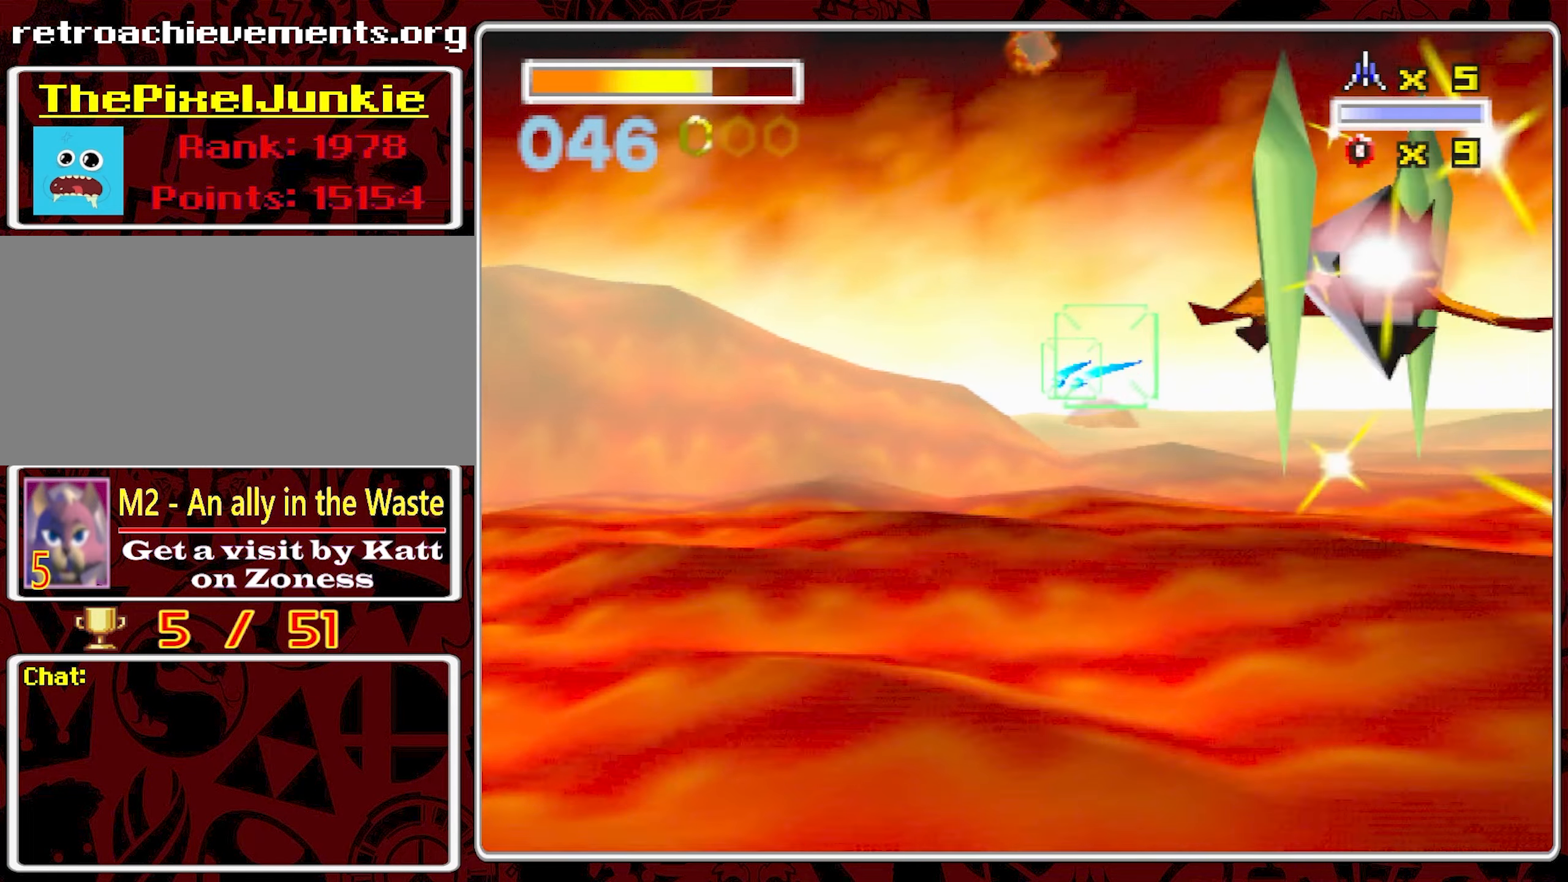
{"dt_ms": 500, "buttons": [], "left_stick": "center", "right_stick": "center", "events": []}
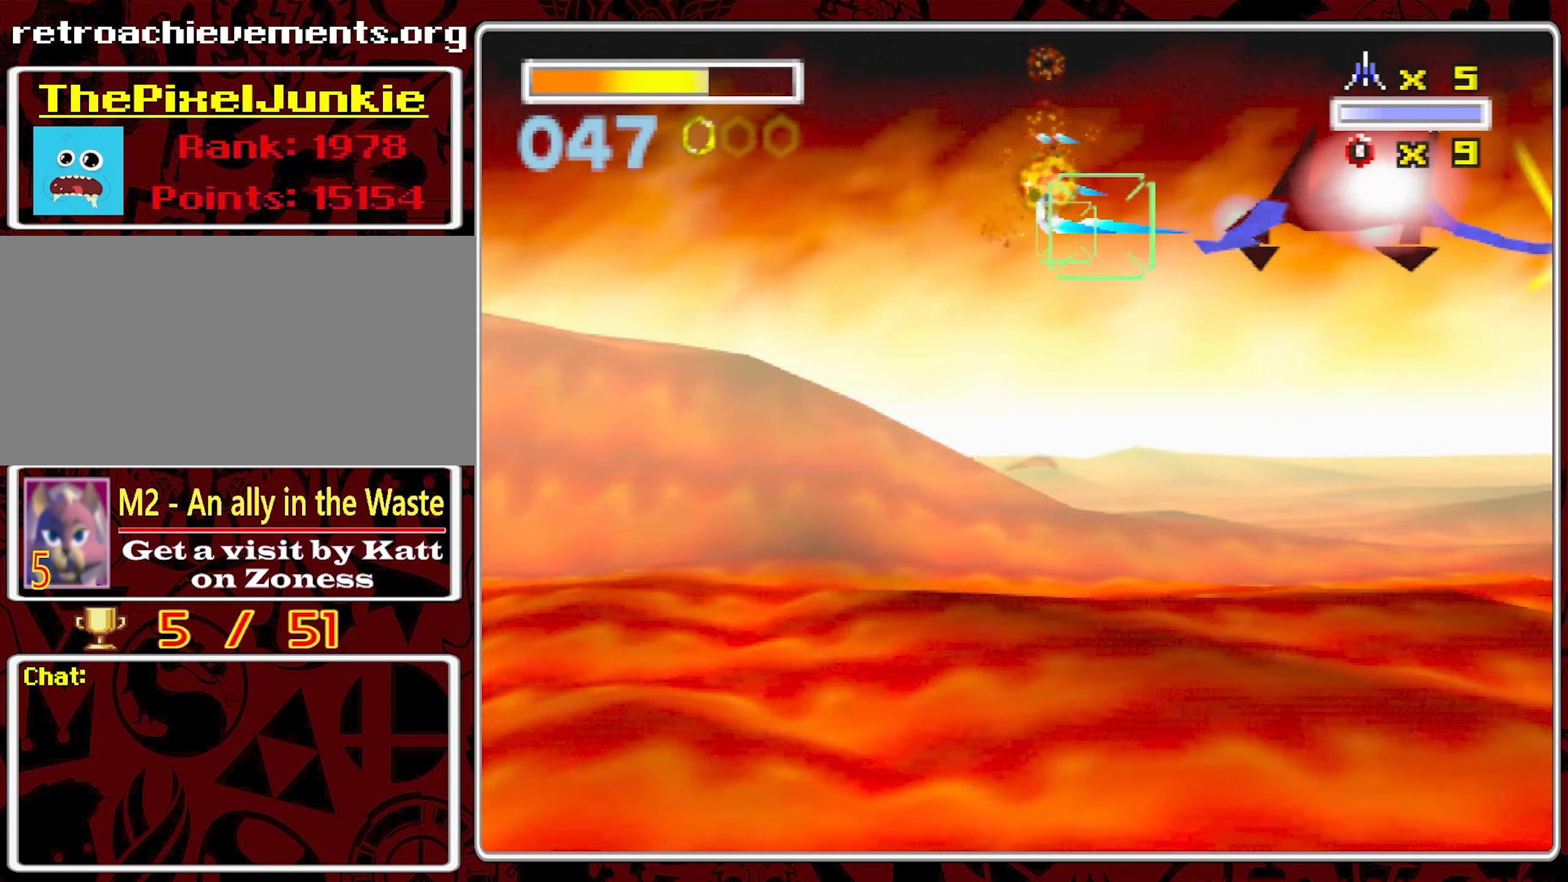
{"dt_ms": 500, "buttons": [], "left_stick": "center", "right_stick": "center", "events": []}
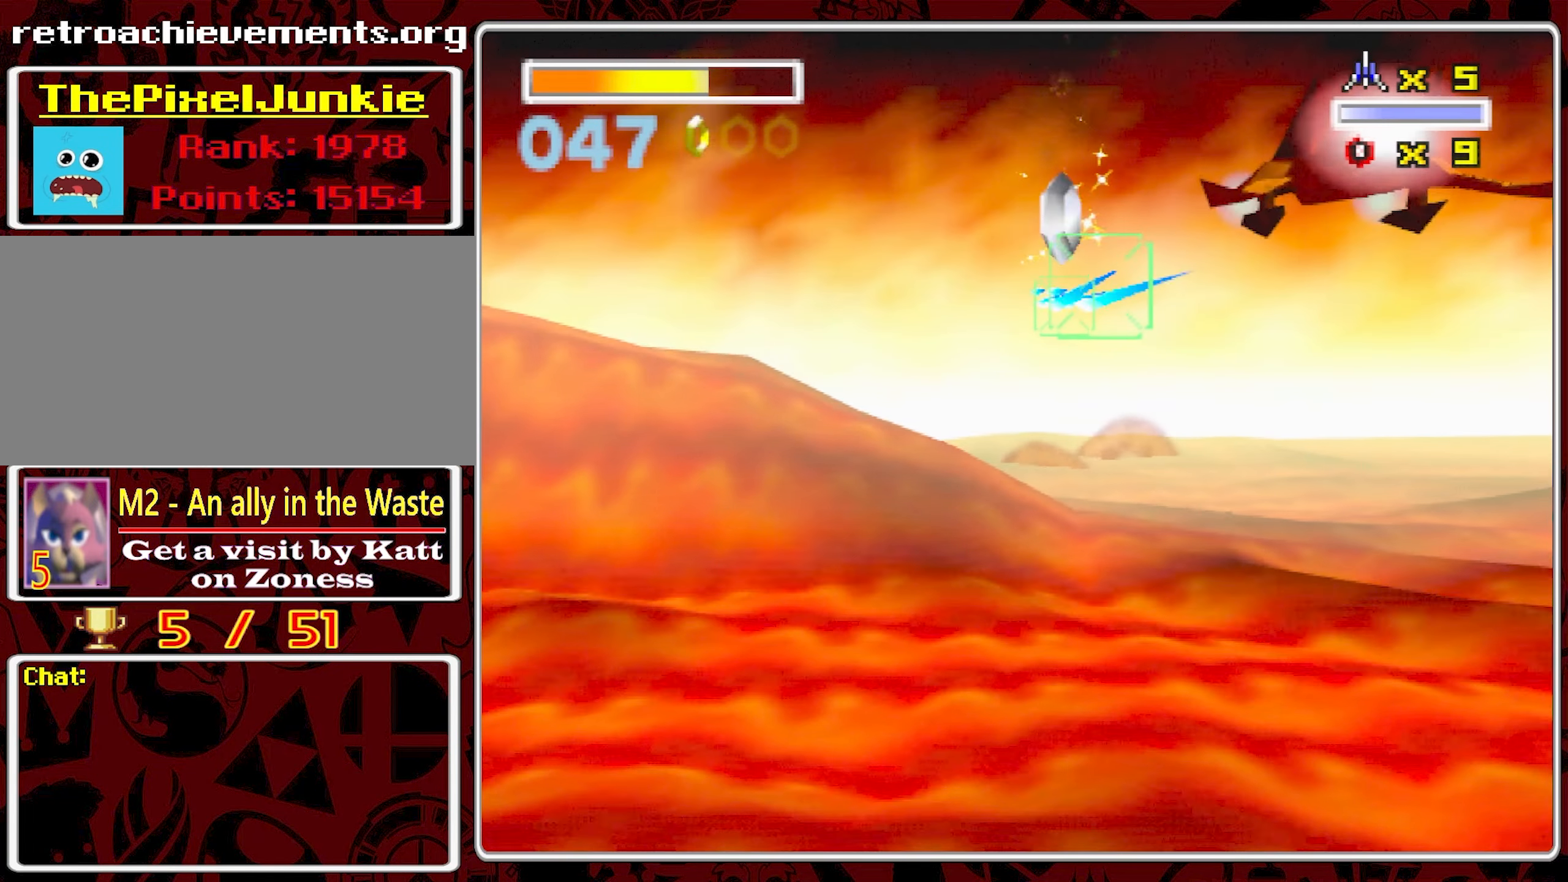
{"dt_ms": 500, "buttons": [], "left_stick": "center", "right_stick": "center", "events": [[83, "left_stick", "left"], [167, "left_stick", "center"]]}
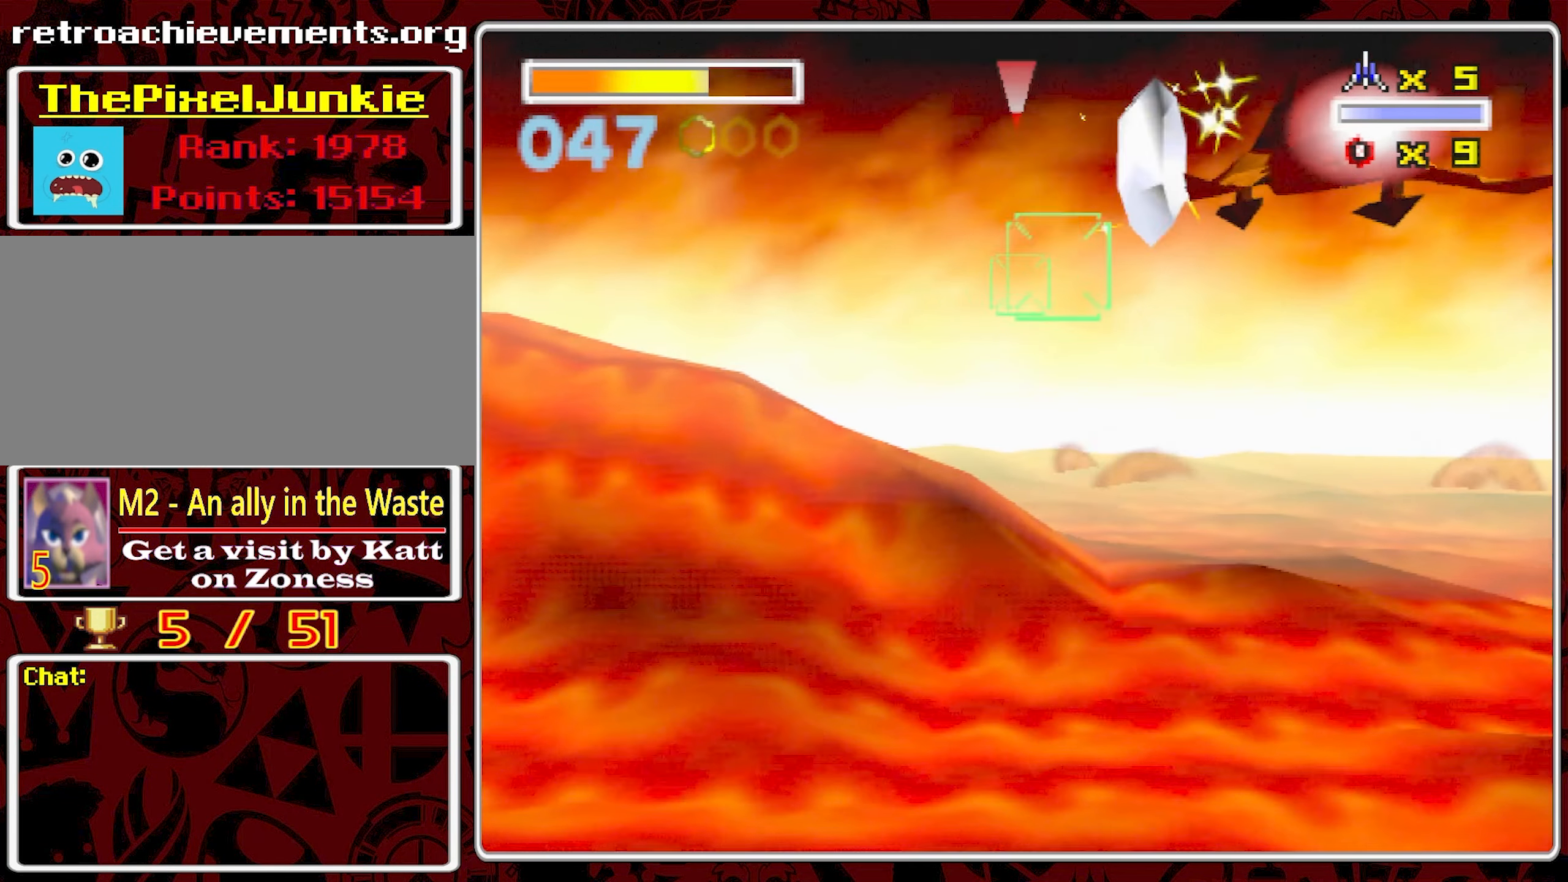
{"dt_ms": 500, "buttons": [], "left_stick": "center", "right_stick": "center", "events": [[283, "left_stick", "up-right"], [400, "left_stick", "center"]]}
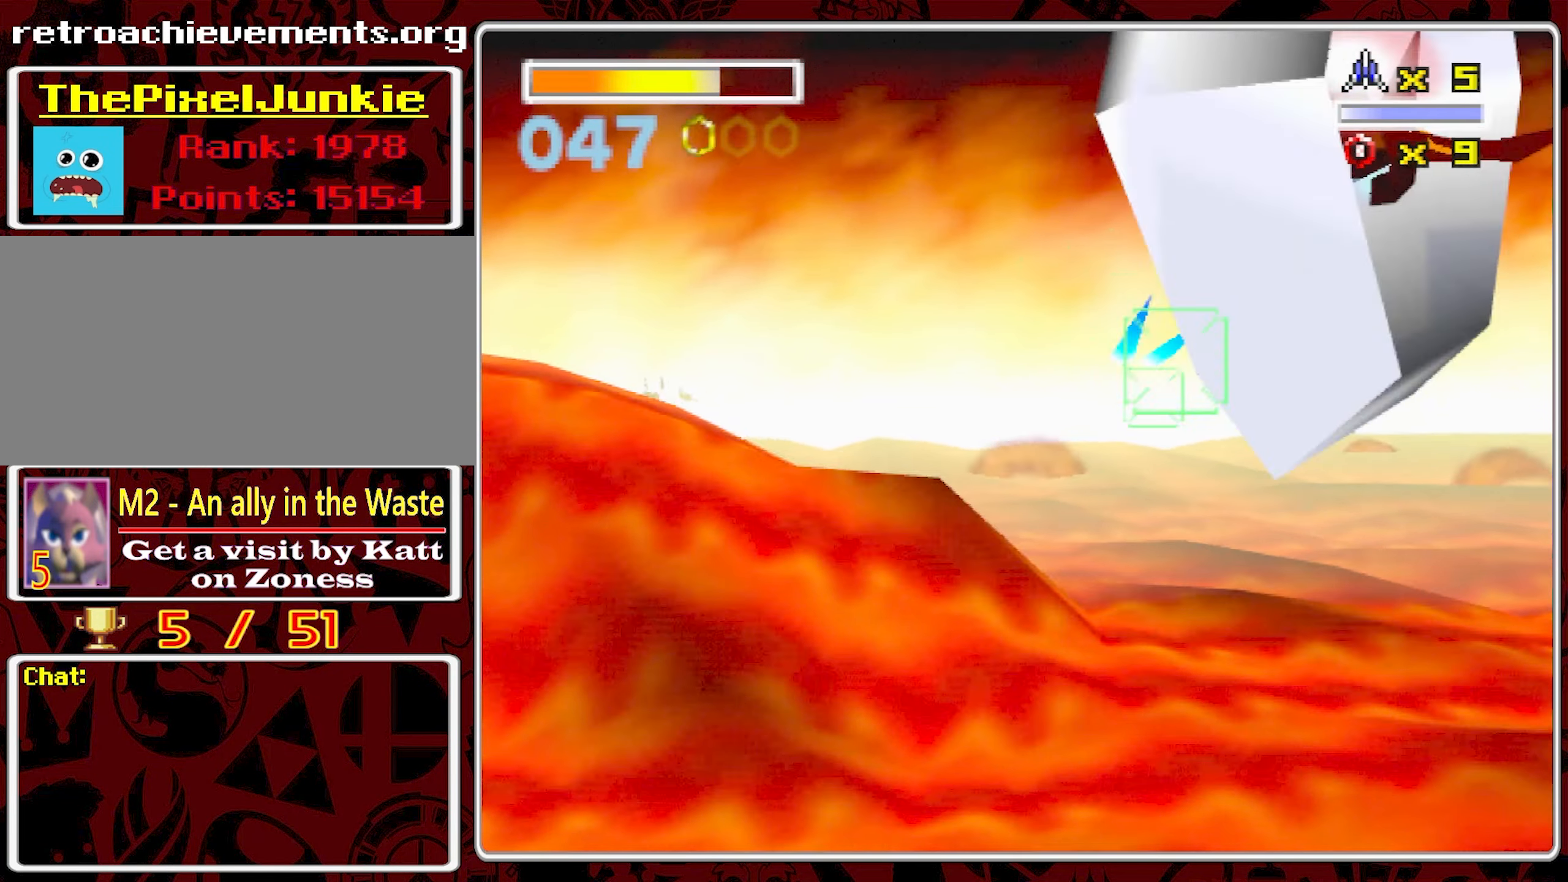
{"dt_ms": 500, "buttons": [], "left_stick": "center", "right_stick": "center", "events": []}
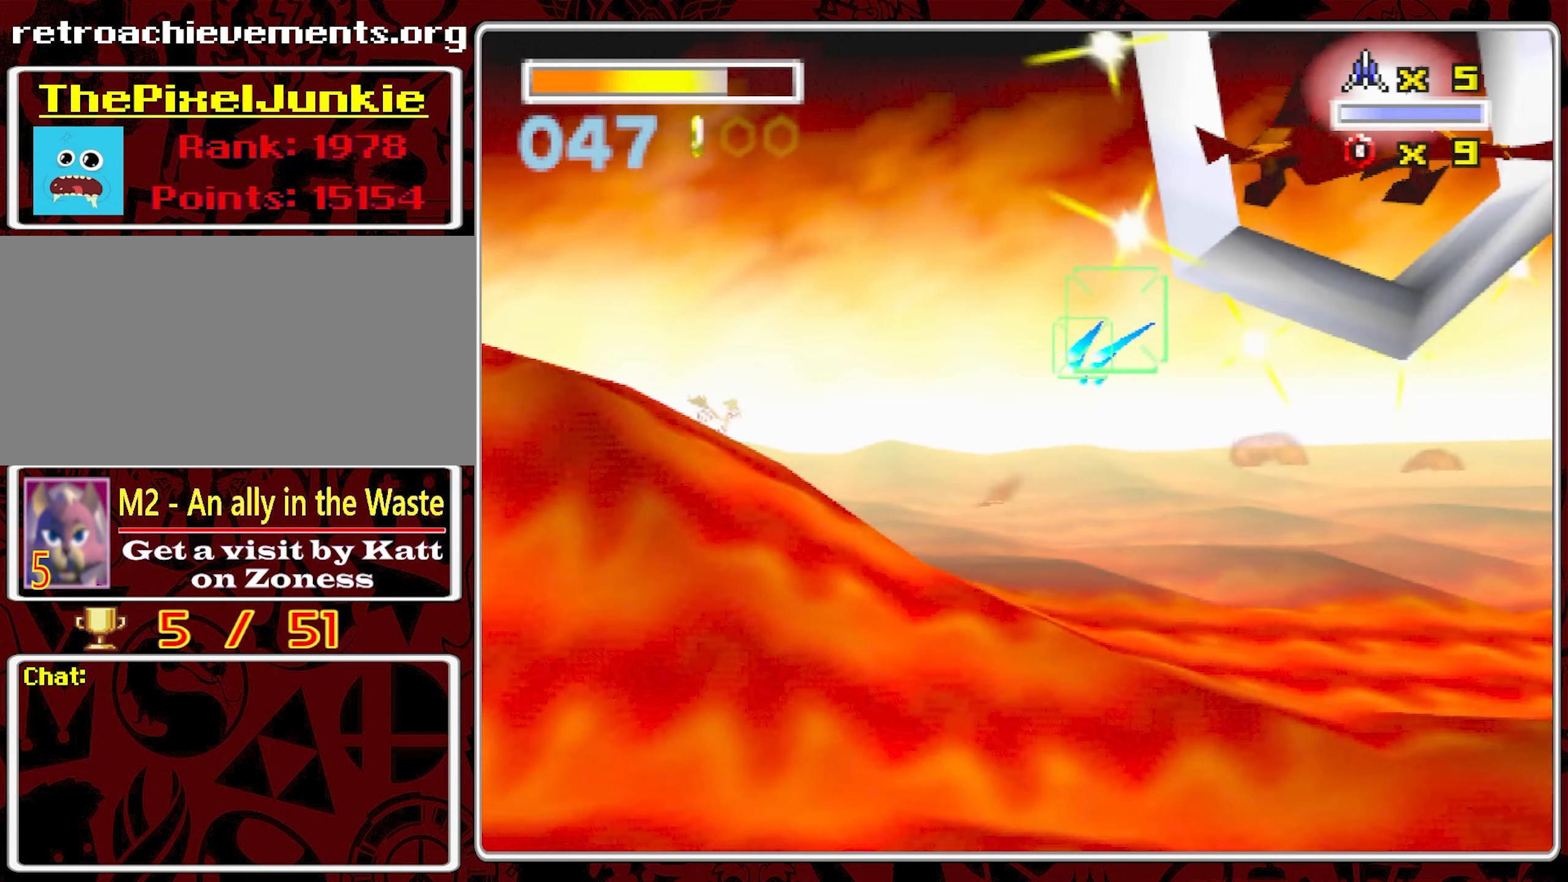
{"dt_ms": 500, "buttons": [], "left_stick": "left", "right_stick": "center", "events": [[100, "left_stick", "left"], [267, "left_stick", "center"], [433, "left_stick", "left"]]}
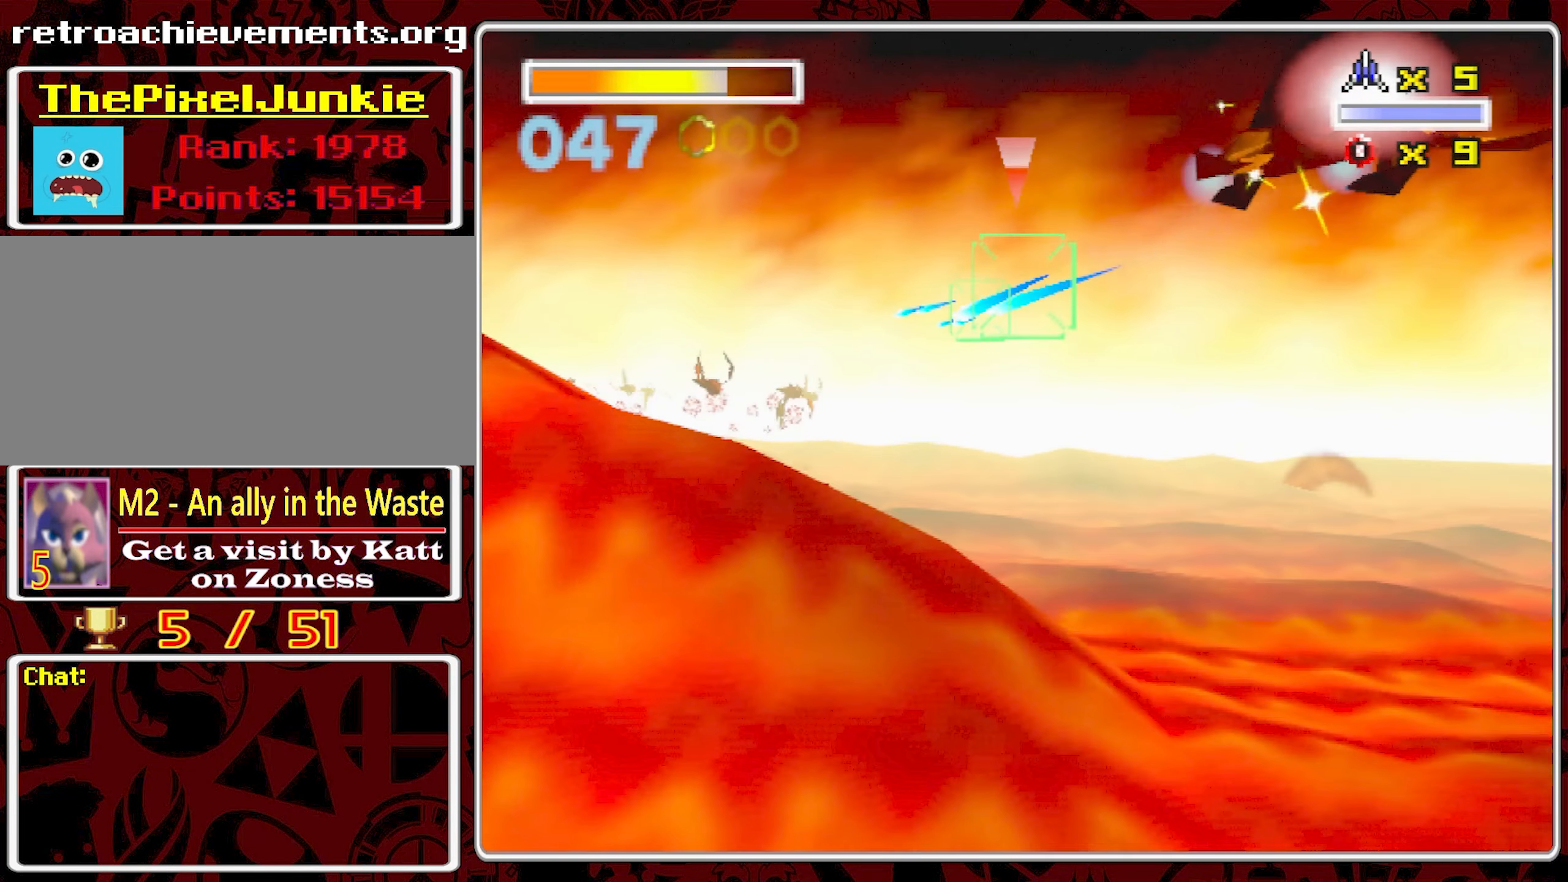
{"dt_ms": 500, "buttons": [], "left_stick": "center", "right_stick": "center", "events": [[100, "left_stick", "center"]]}
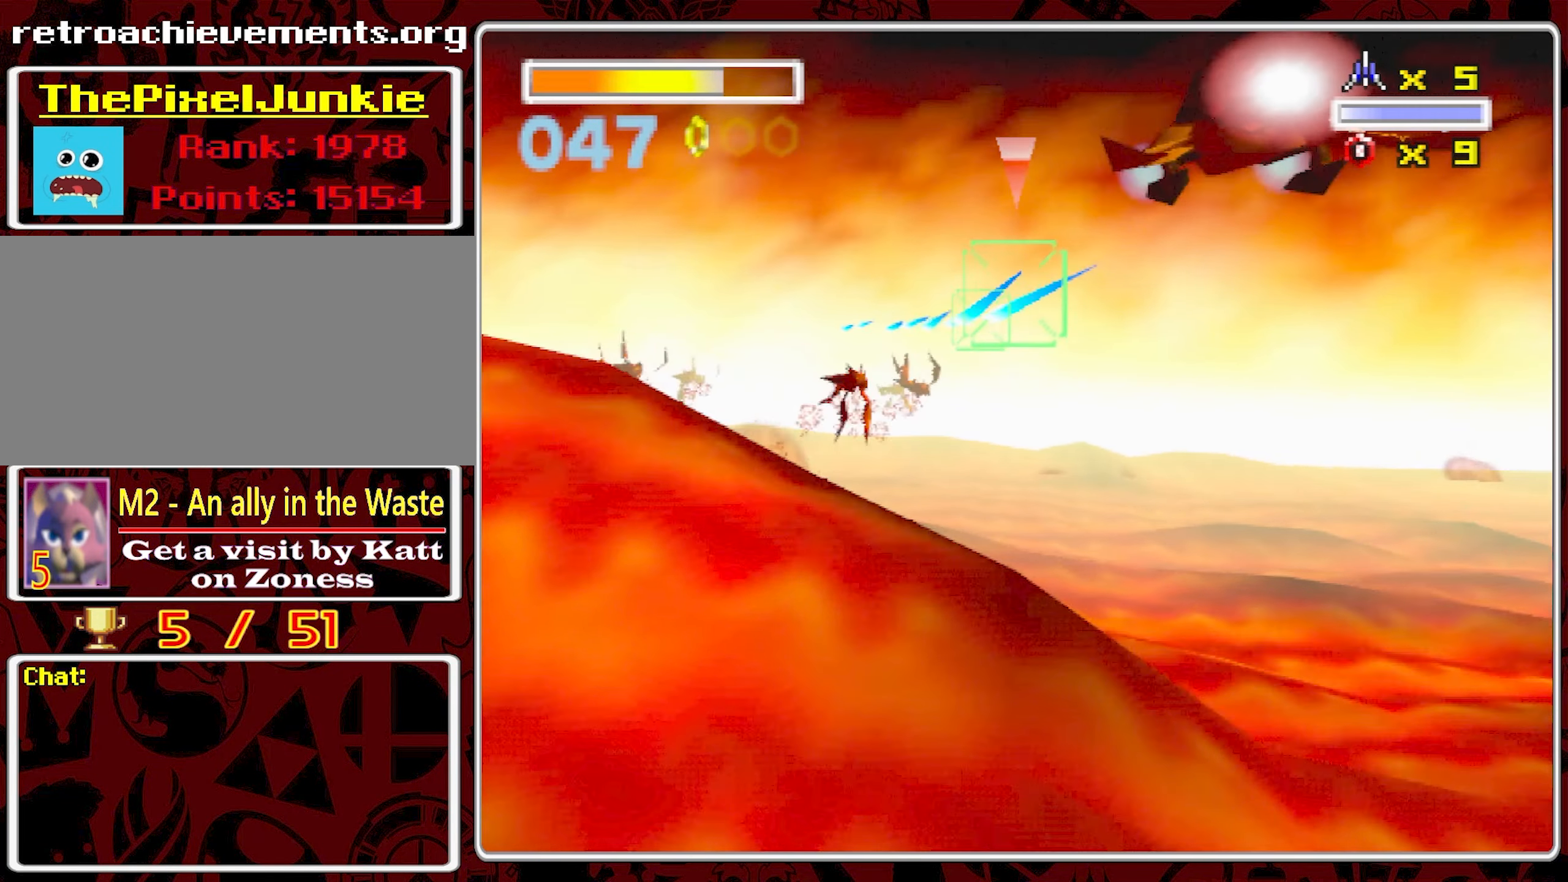
{"dt_ms": 500, "buttons": [], "left_stick": "center", "right_stick": "center", "events": []}
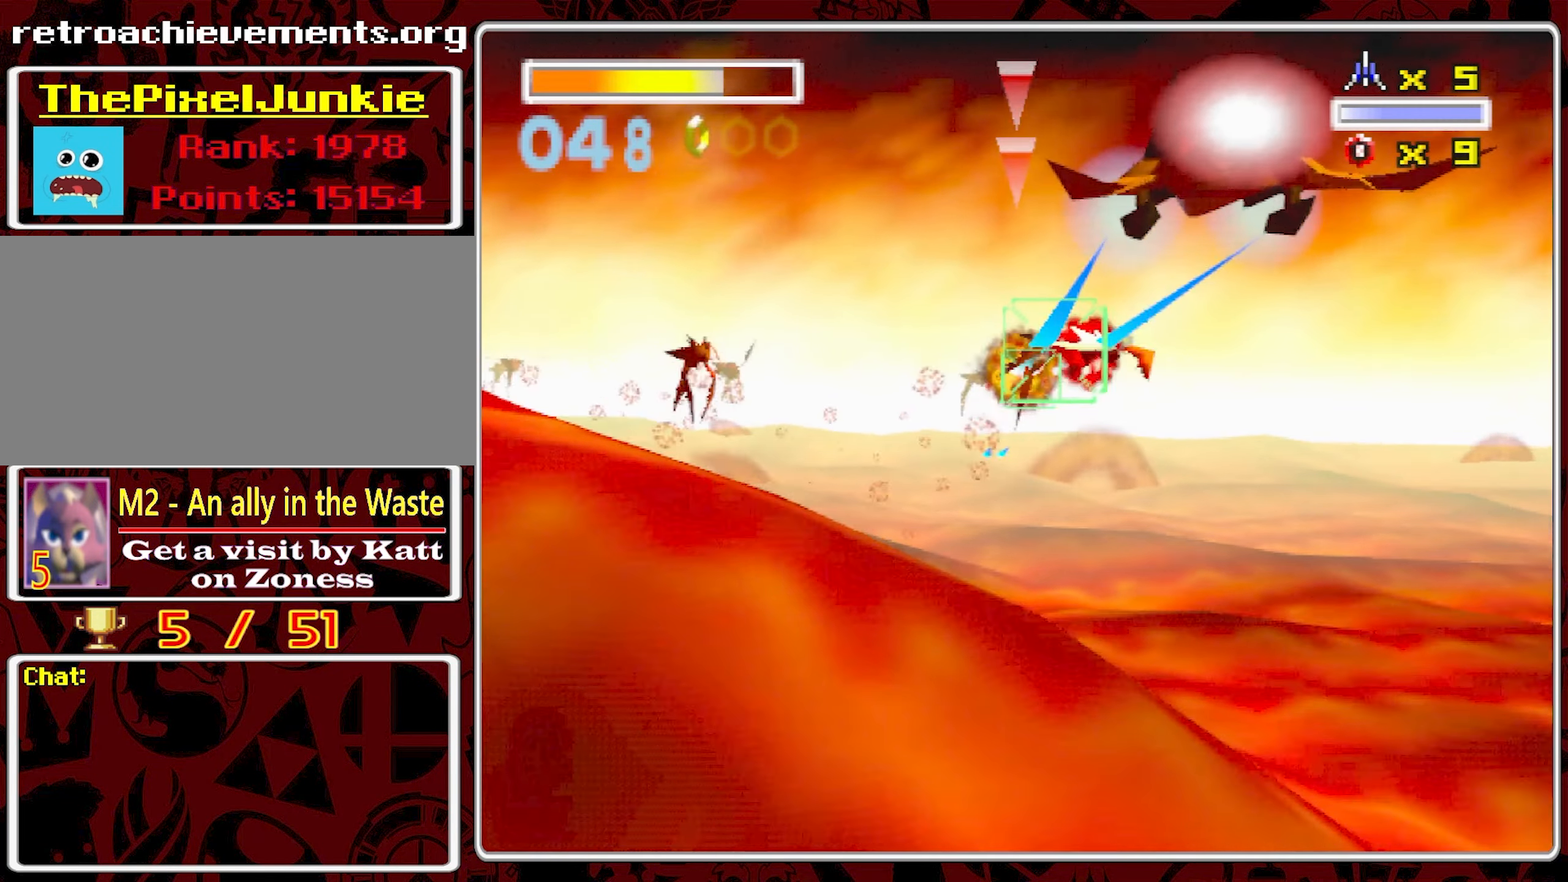
{"dt_ms": 500, "buttons": [], "left_stick": "center", "right_stick": "center", "events": [[183, "left_stick", "left"], [333, "left_stick", "center"]]}
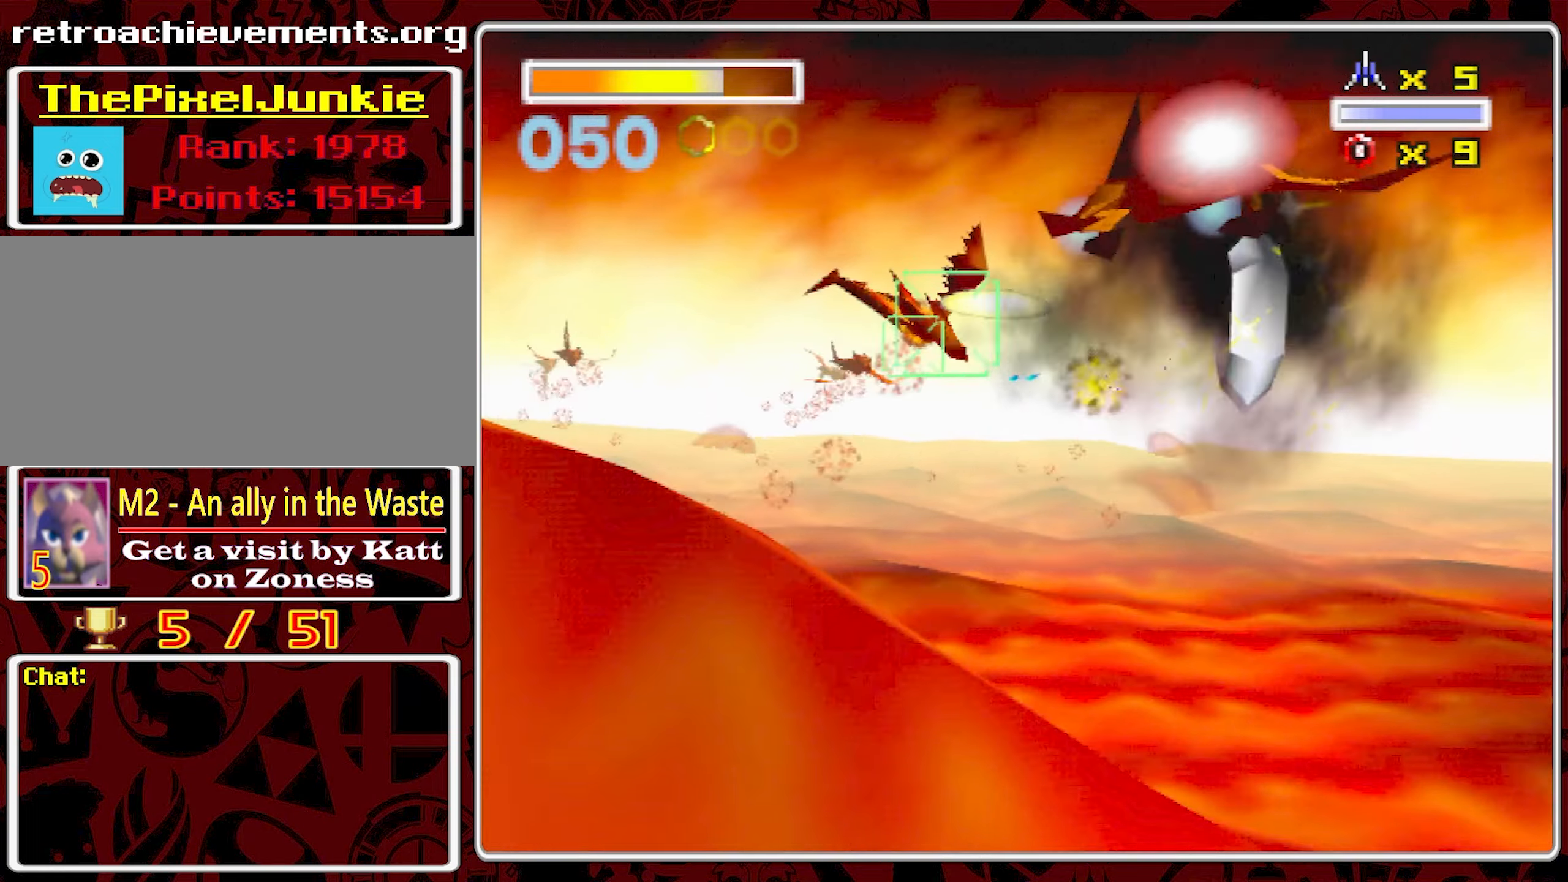
{"dt_ms": 500, "buttons": [], "left_stick": "center", "right_stick": "center", "events": []}
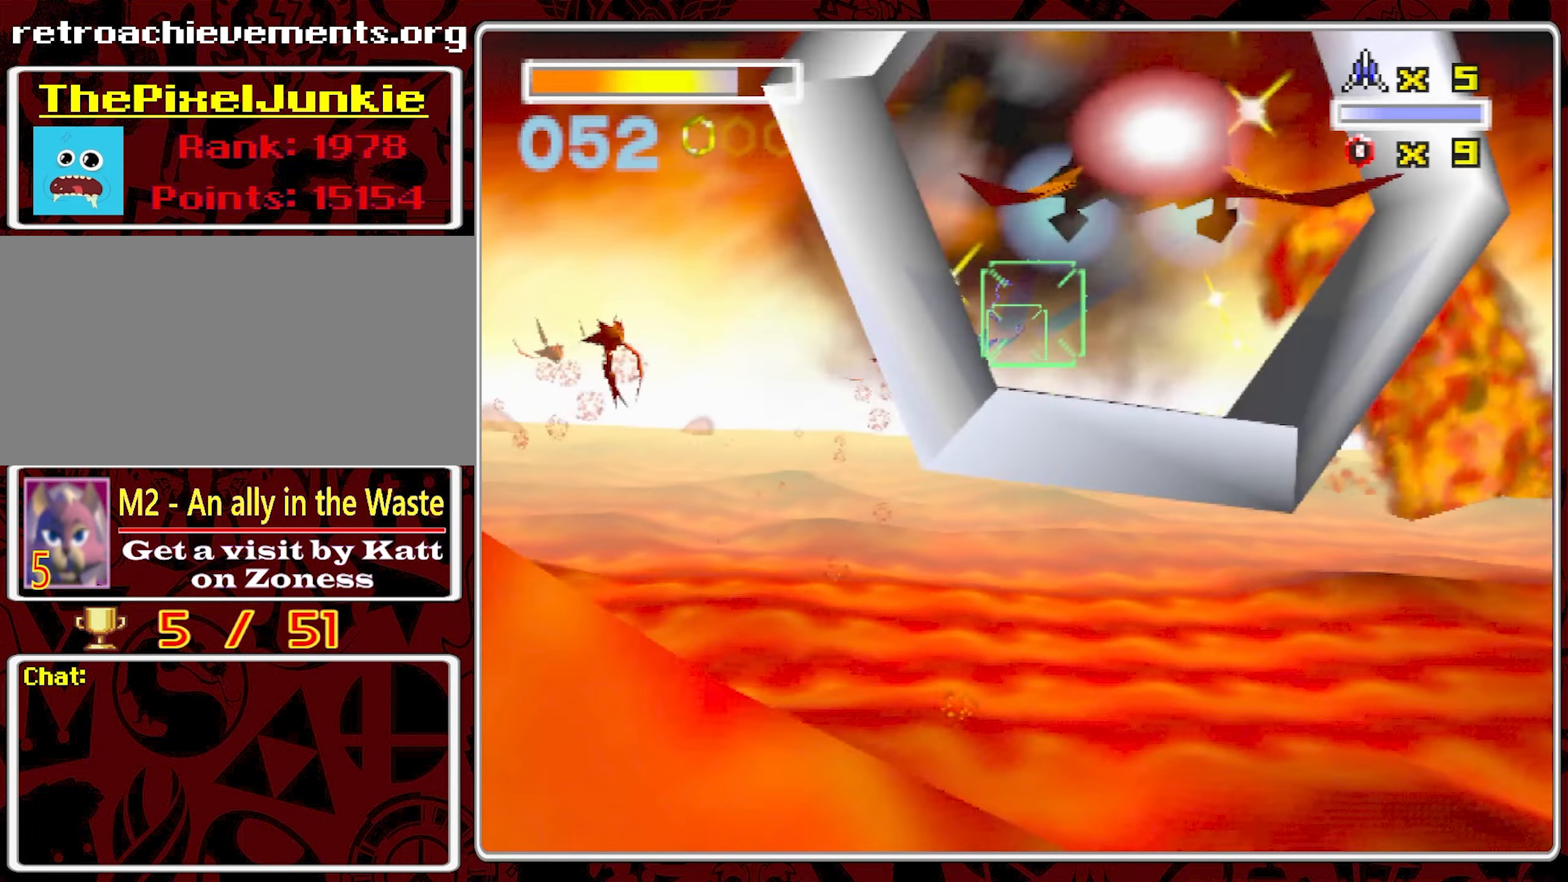
{"dt_ms": 500, "buttons": [], "left_stick": "left", "right_stick": "center", "events": [[84, "left_stick", "left"], [267, "left_stick", "center"], [450, "left_stick", "left"]]}
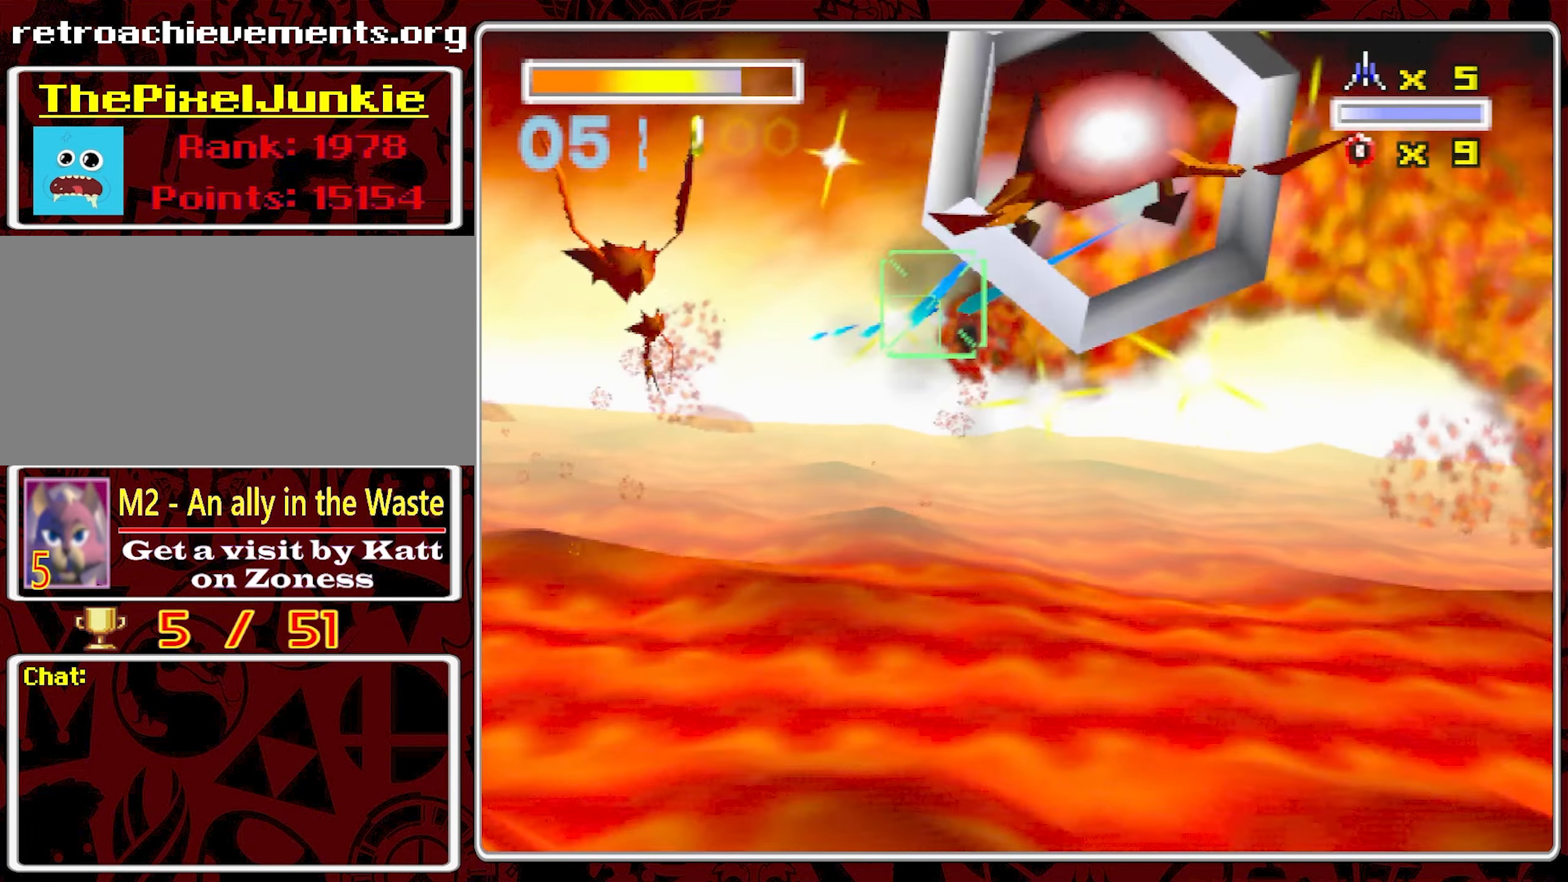
{"dt_ms": 500, "buttons": [], "left_stick": "right", "right_stick": "center", "events": [[267, "left_stick", "center"], [350, "left_stick", "right"]]}
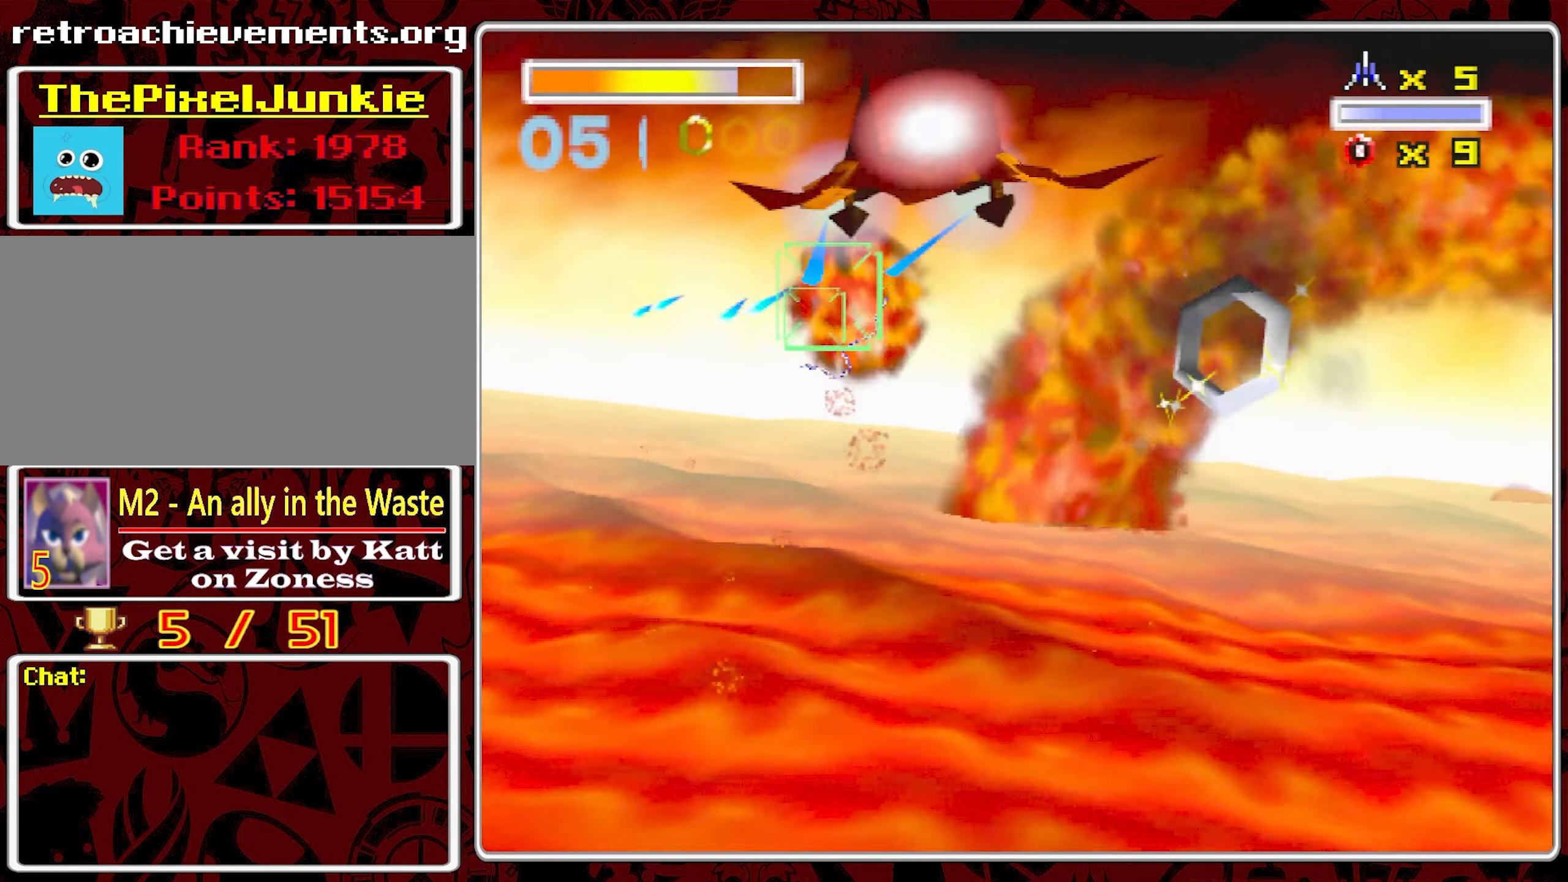
{"dt_ms": 500, "buttons": [], "left_stick": "right", "right_stick": "center", "events": []}
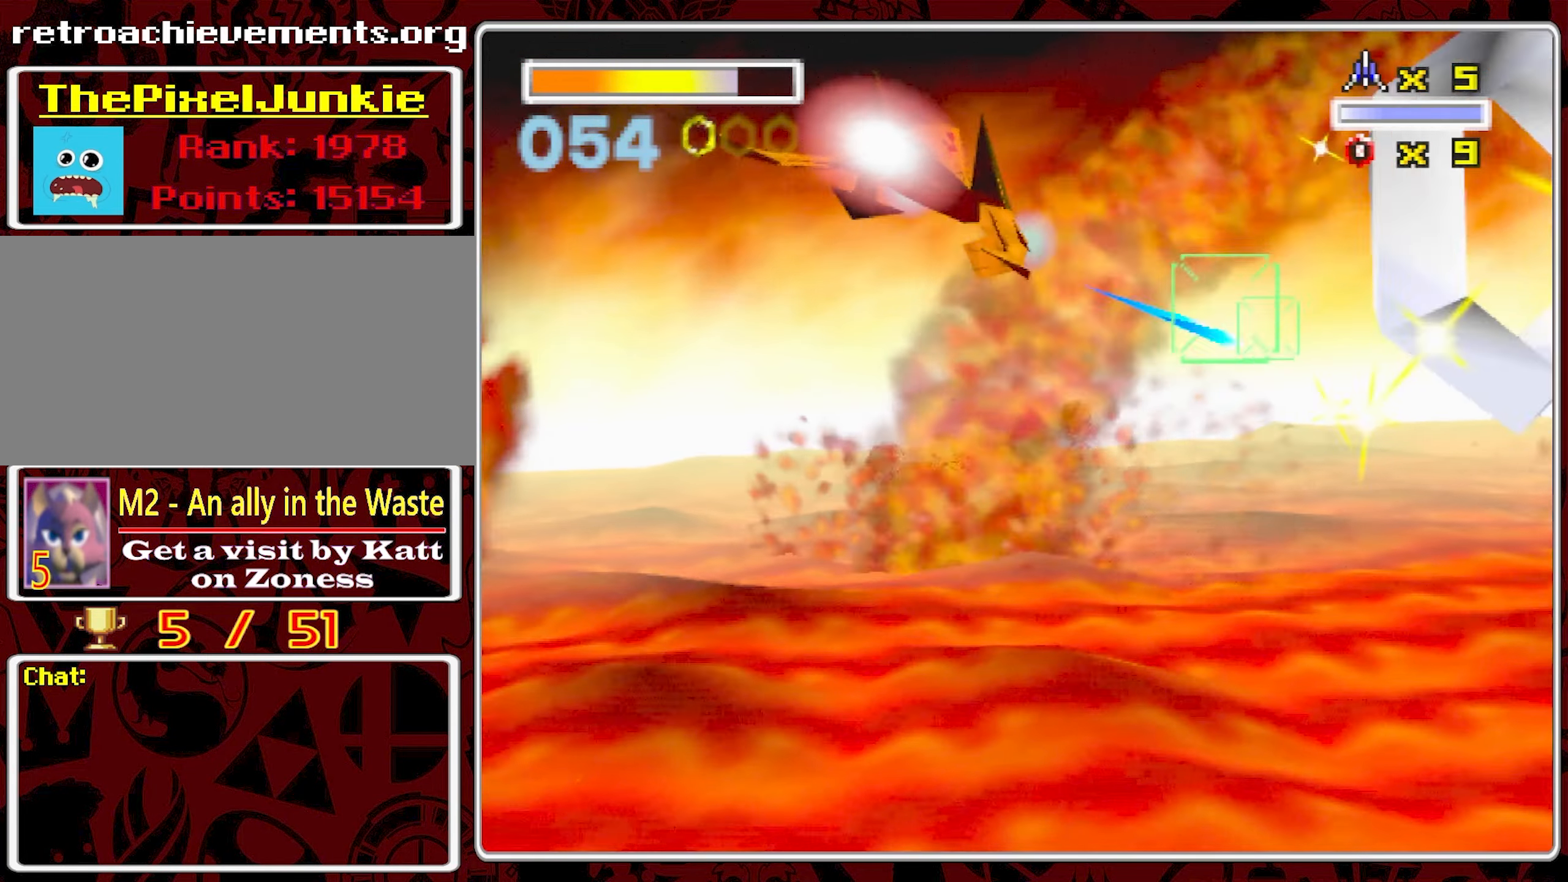
{"dt_ms": 500, "buttons": [], "left_stick": "center", "right_stick": "center", "events": [[250, "left_stick", "center"], [350, "left_stick", "left"], [434, "left_stick", "center"]]}
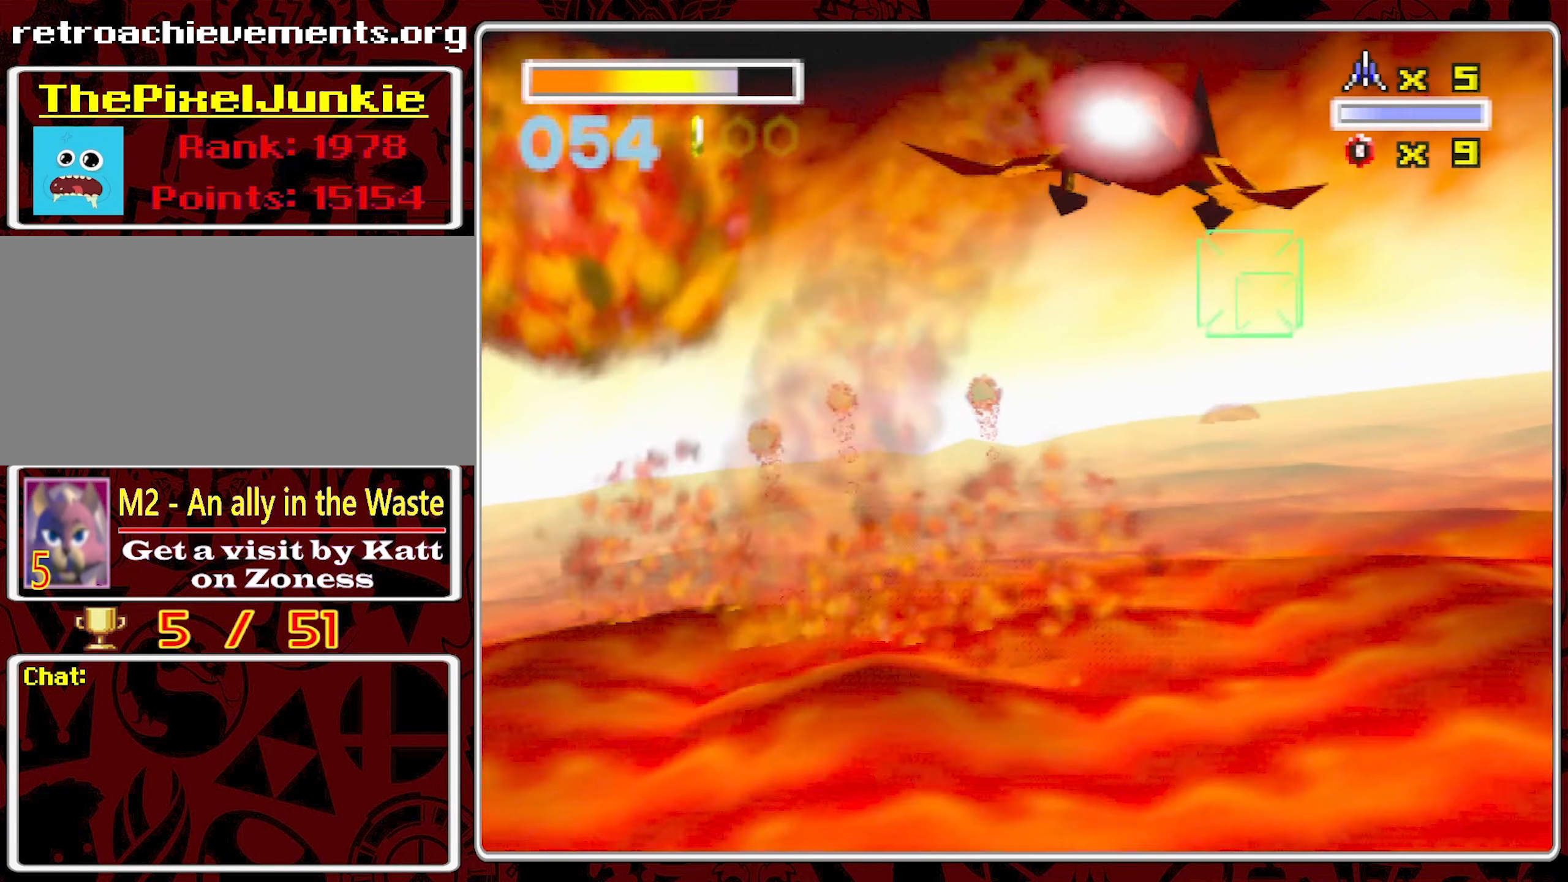
{"dt_ms": 500, "buttons": [], "left_stick": "center", "right_stick": "center", "events": []}
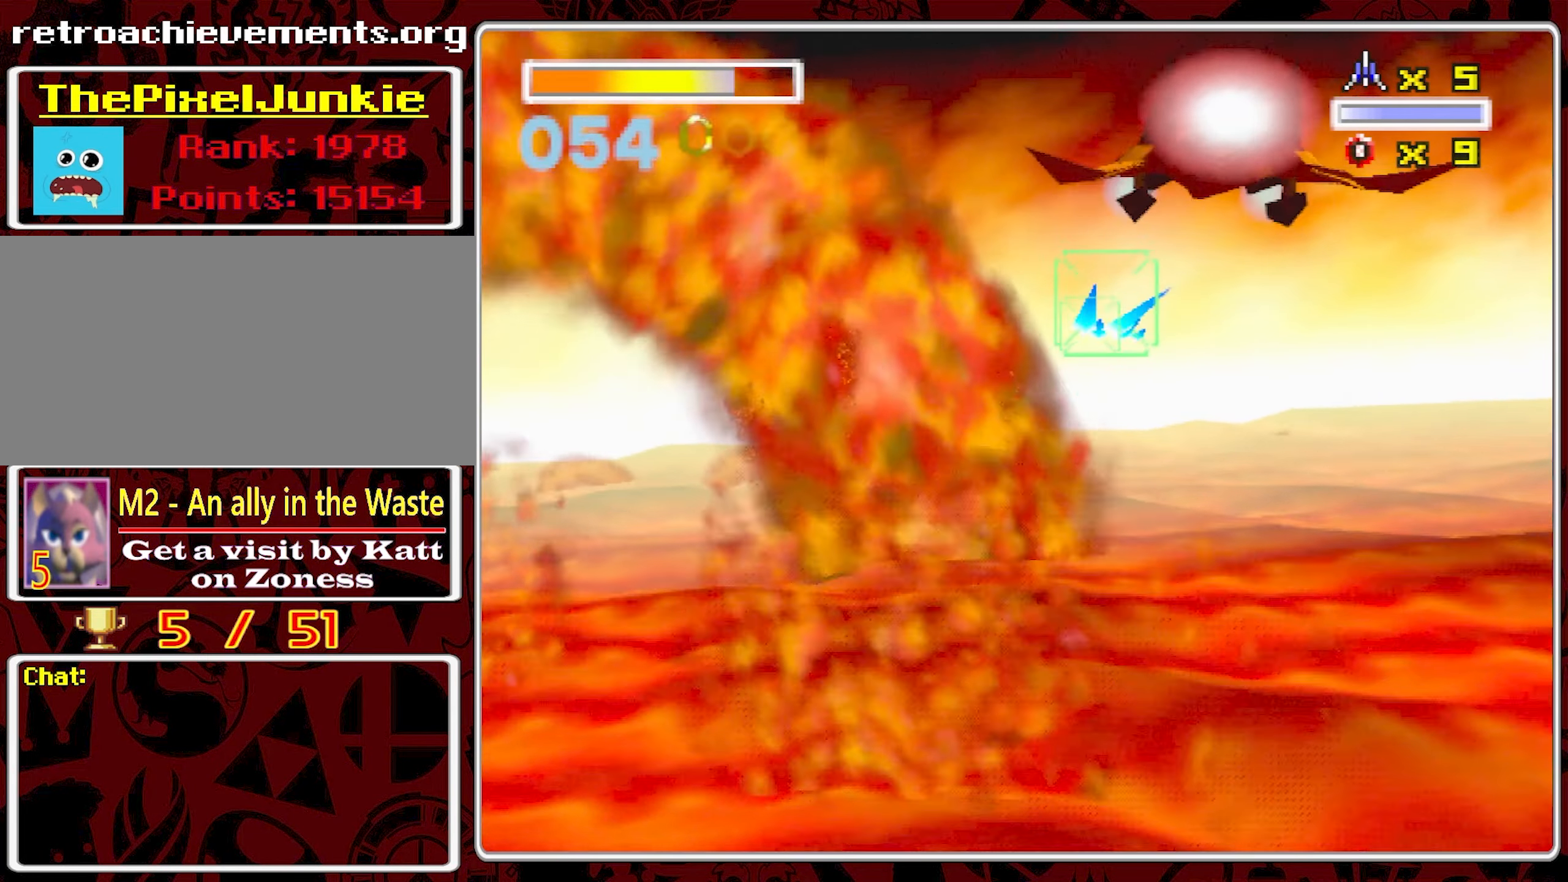
{"dt_ms": 500, "buttons": [], "left_stick": "left", "right_stick": "center", "events": [[150, "left_stick", "right"], [250, "left_stick", "center"], [467, "left_stick", "left"]]}
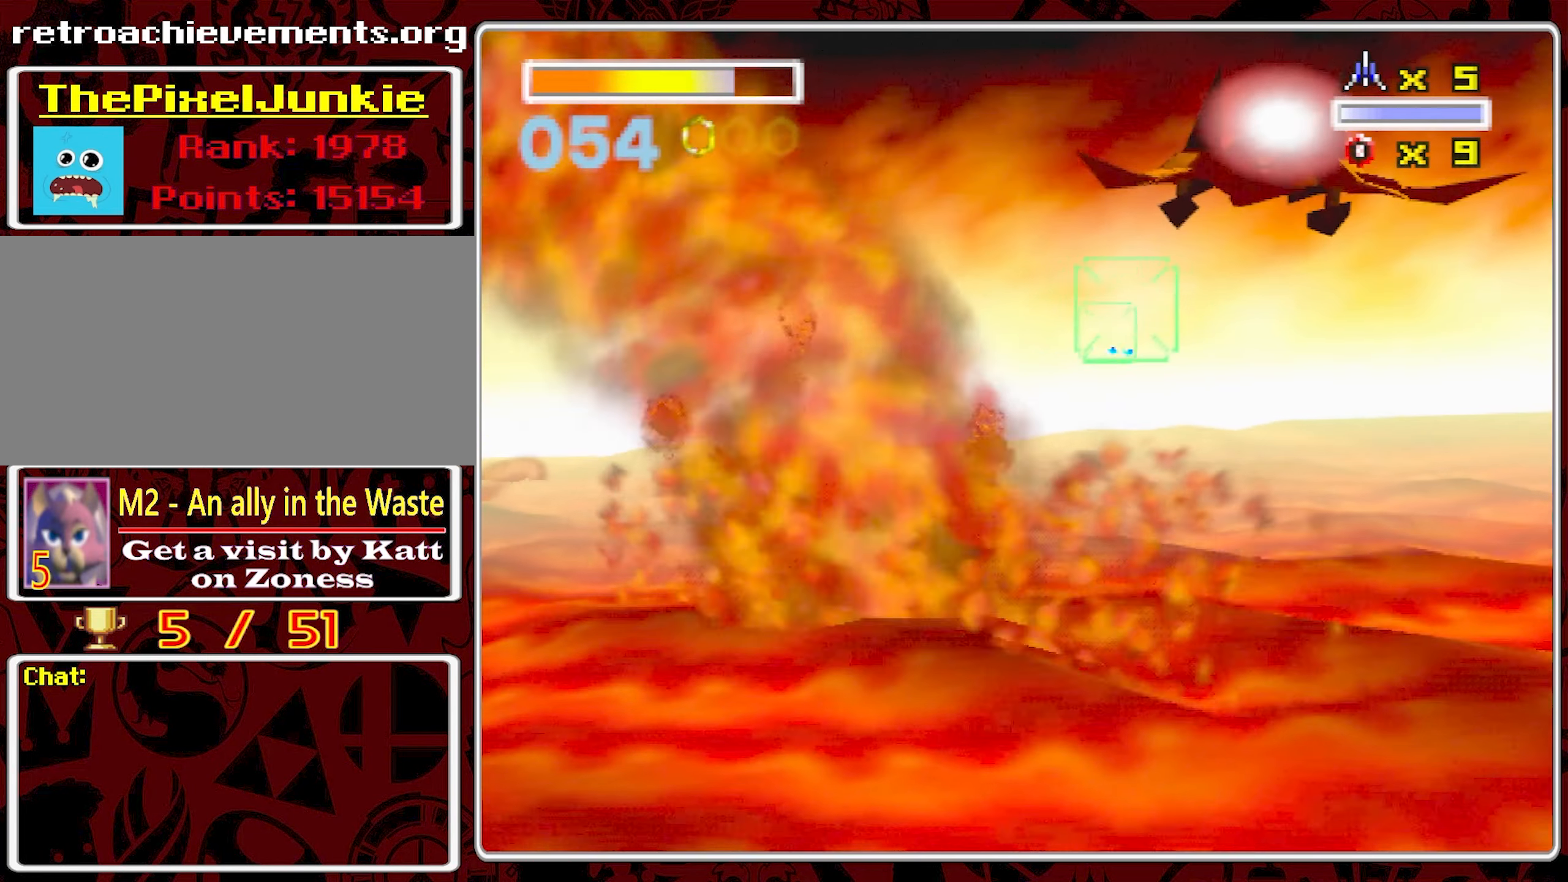
{"dt_ms": 500, "buttons": [], "left_stick": "center", "right_stick": "center", "events": [[417, "left_stick", "center"]]}